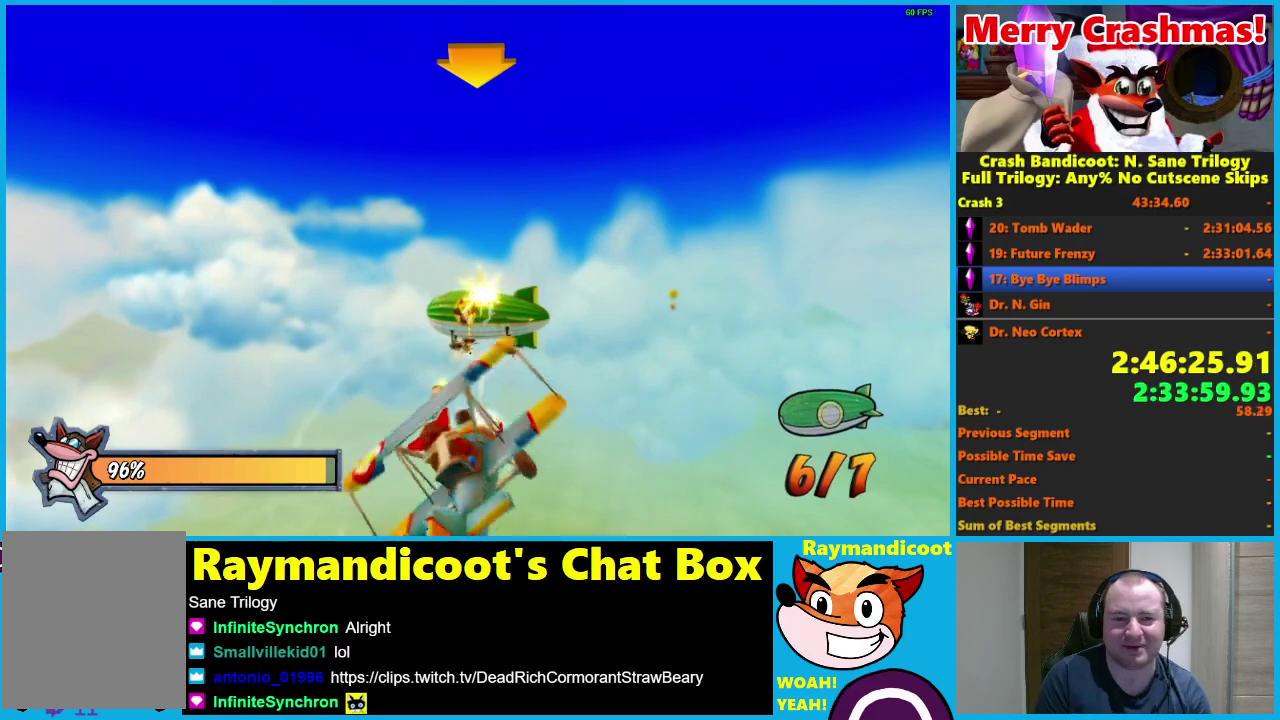
Gameplay with a controller (Xbox layout); each line is a JSON object with the inputs held at the frame after it. "events" lists button and stick changes between this image and that frame as [ms after this image, input, new state], when the widget could be followed in between. This document gives stick clicks only as held states, not as events.
{"buttons": ["A", "R2"], "left_stick": "center", "right_stick": "center", "events": [[50, "left_stick", "down"], [133, "A", "up"], [150, "left_stick", "center"], [233, "A", "down"], [350, "A", "up"], [433, "A", "down"]]}
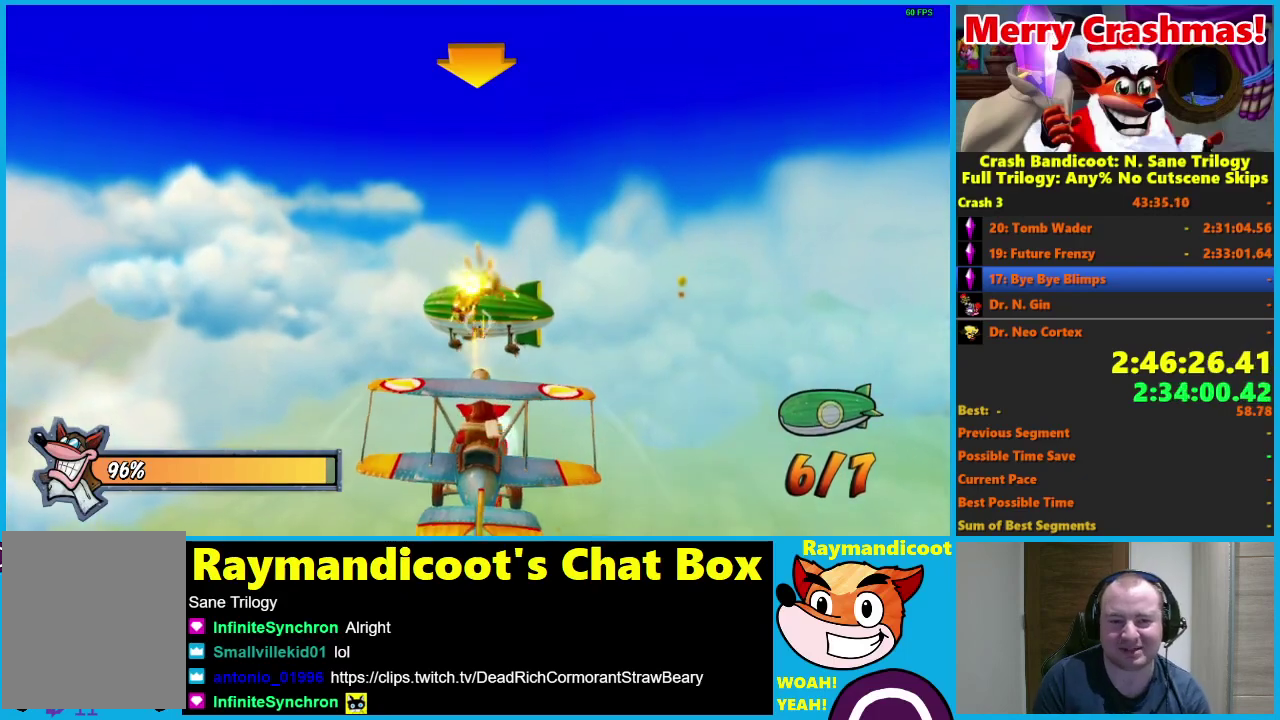
{"buttons": ["R2"], "left_stick": "center", "right_stick": "center", "events": [[50, "A", "up"], [67, "left_stick", "down"], [150, "A", "down"], [167, "left_stick", "center"], [267, "A", "up"], [367, "A", "down"], [467, "A", "up"]]}
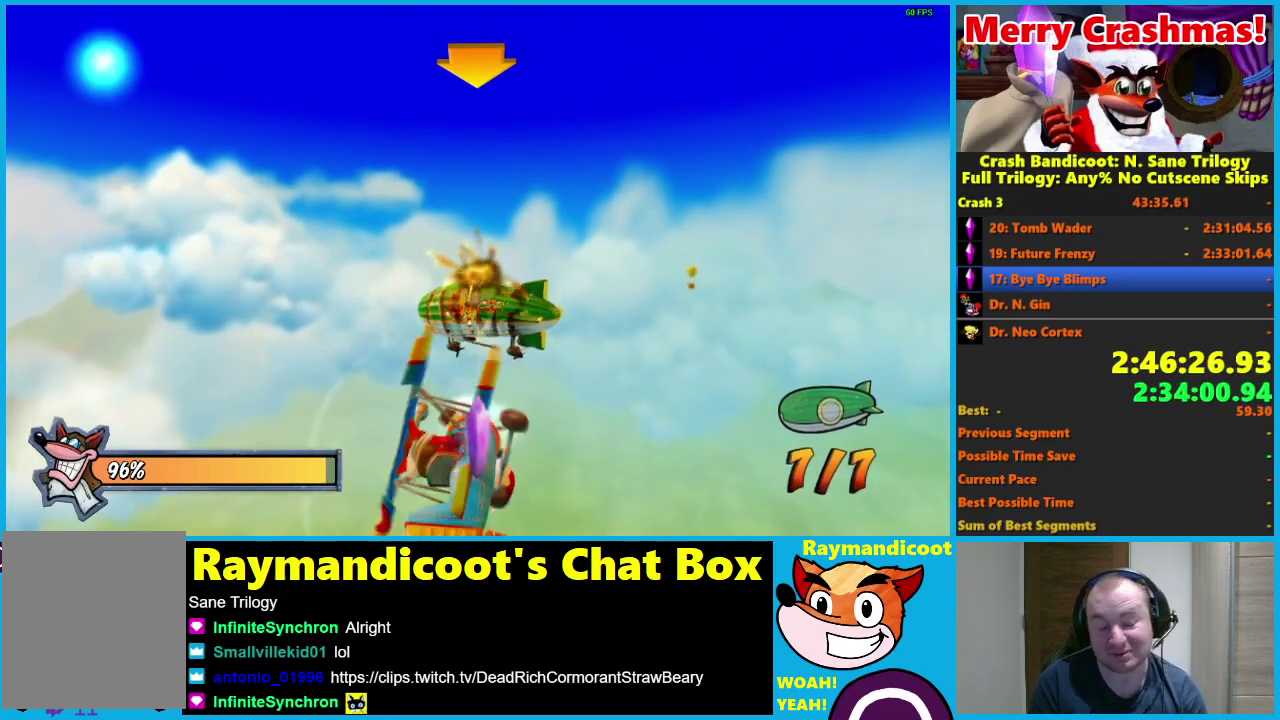
{"buttons": ["R2"], "left_stick": "center", "right_stick": "center", "events": [[67, "A", "down"], [167, "A", "up"], [250, "A", "down"], [367, "A", "up"]]}
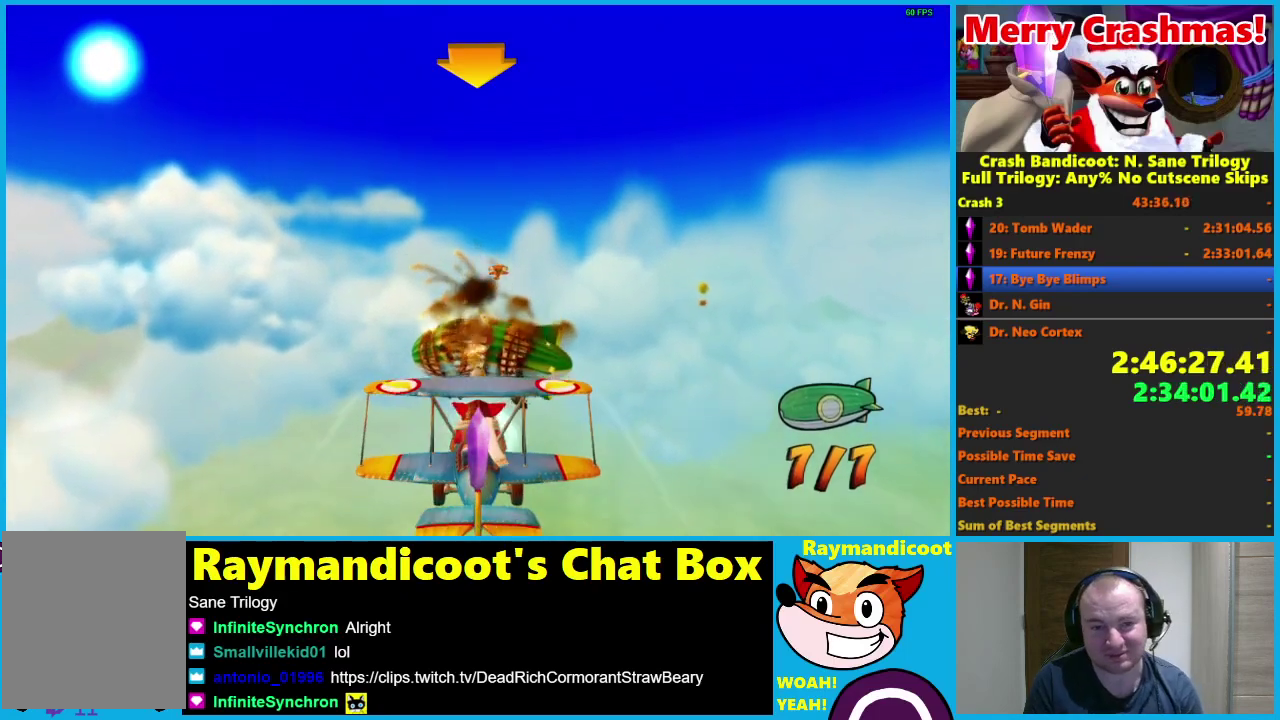
{"buttons": [], "left_stick": "center", "right_stick": "center", "events": [[83, "R2", "up"]]}